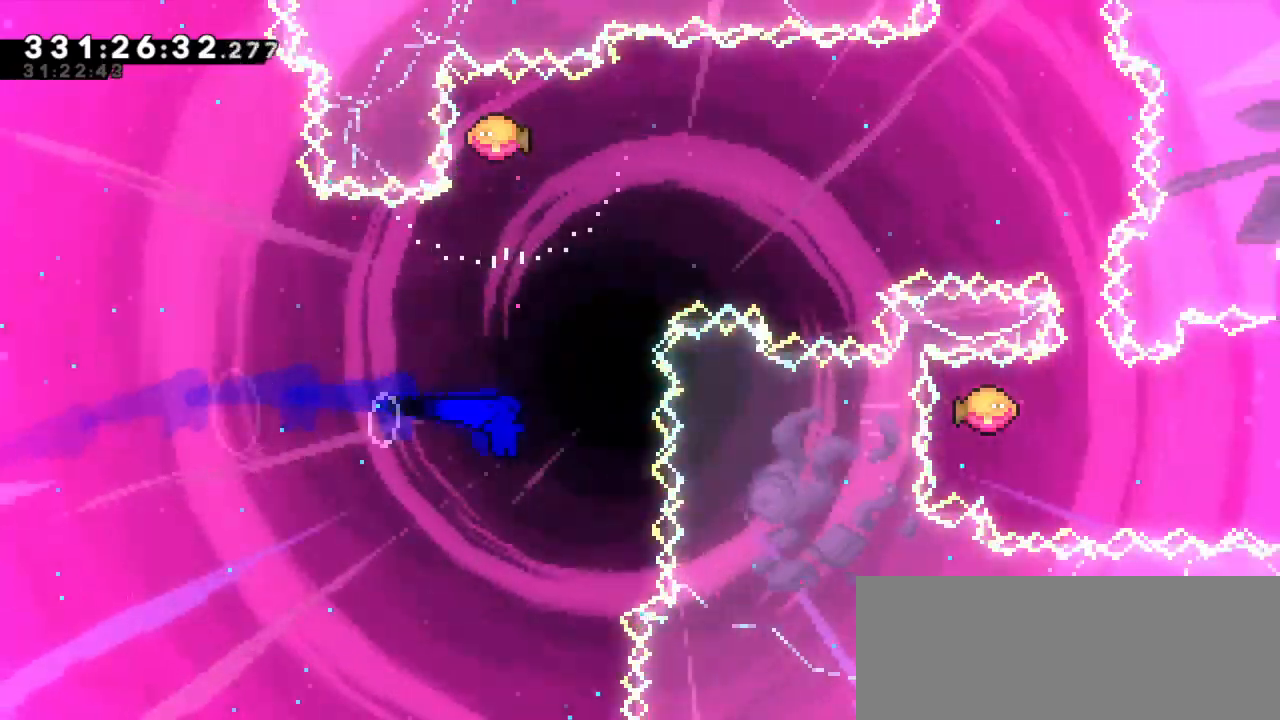
Gameplay with keyboard; each line is a JSON object with the keys held at the frame after it. "events" lists presses ("down") and releases ("up") of "dash", "demo", "down", "grab", "jump", "jump2", "left", "right" and "up" between this image and that frame as [ms after this image, input, new state], when the widget could be followed in between. No other keys are recorded. Mouse input is not recorded. Key names are as the overlay labels them; some are game actions (e.g. jump) rather than physical keys.
{"keys": ["right"], "events": [[33, "dash", "down"], [83, "right", "up"], [250, "right", "down"], [267, "up", "up"], [283, "dash", "up"]]}
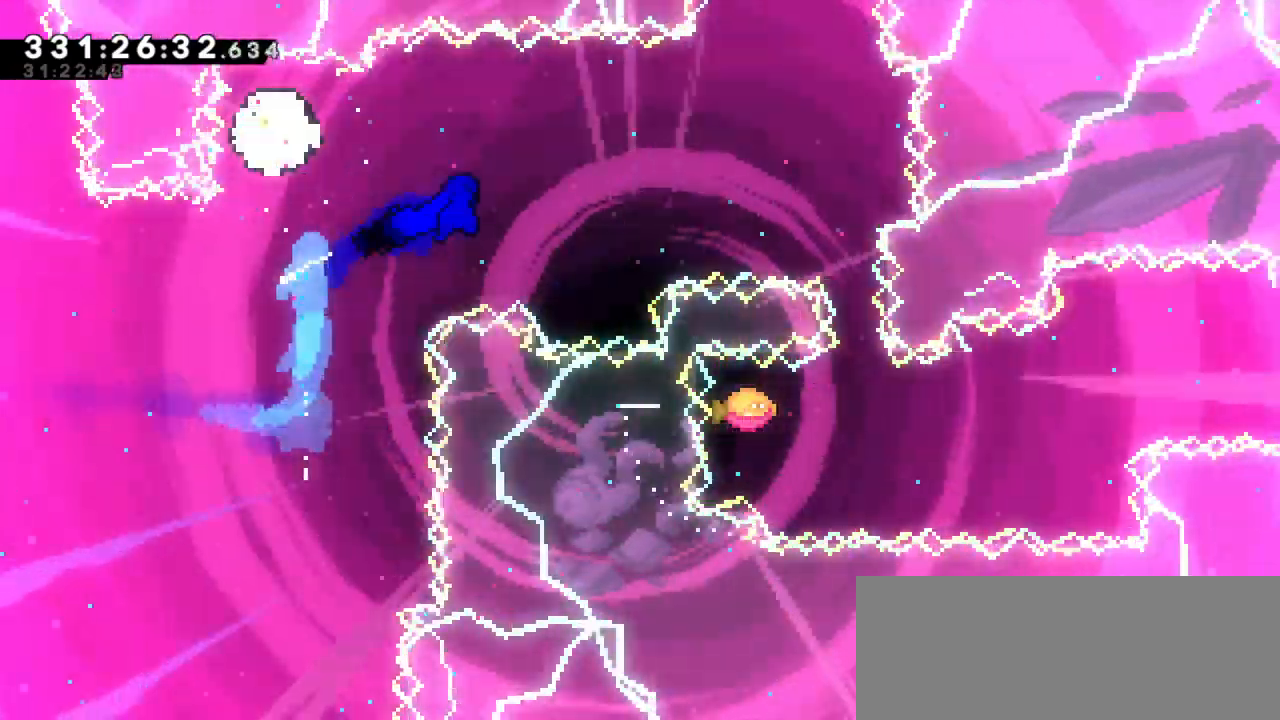
{"keys": ["dash", "down", "right"], "events": [[350, "dash", "down"], [367, "down", "down"], [400, "right", "up"], [483, "right", "down"]]}
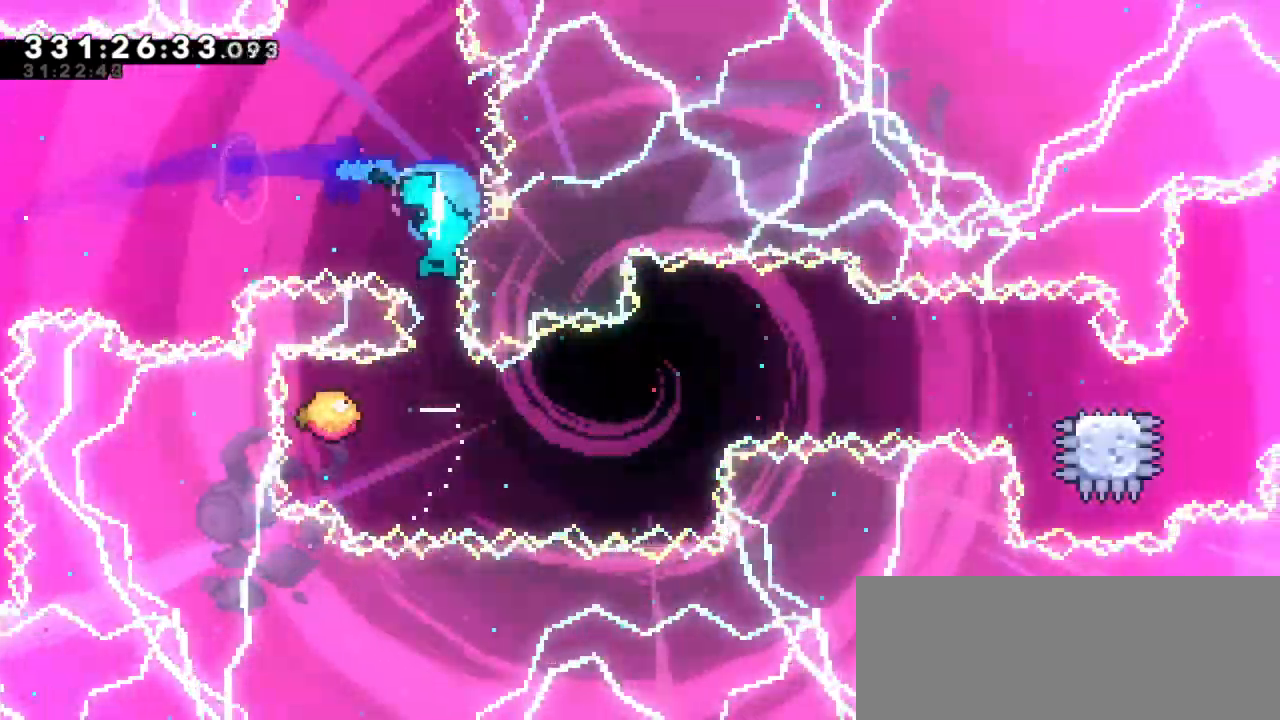
{"keys": ["right"], "events": [[33, "down", "up"], [50, "dash", "up"]]}
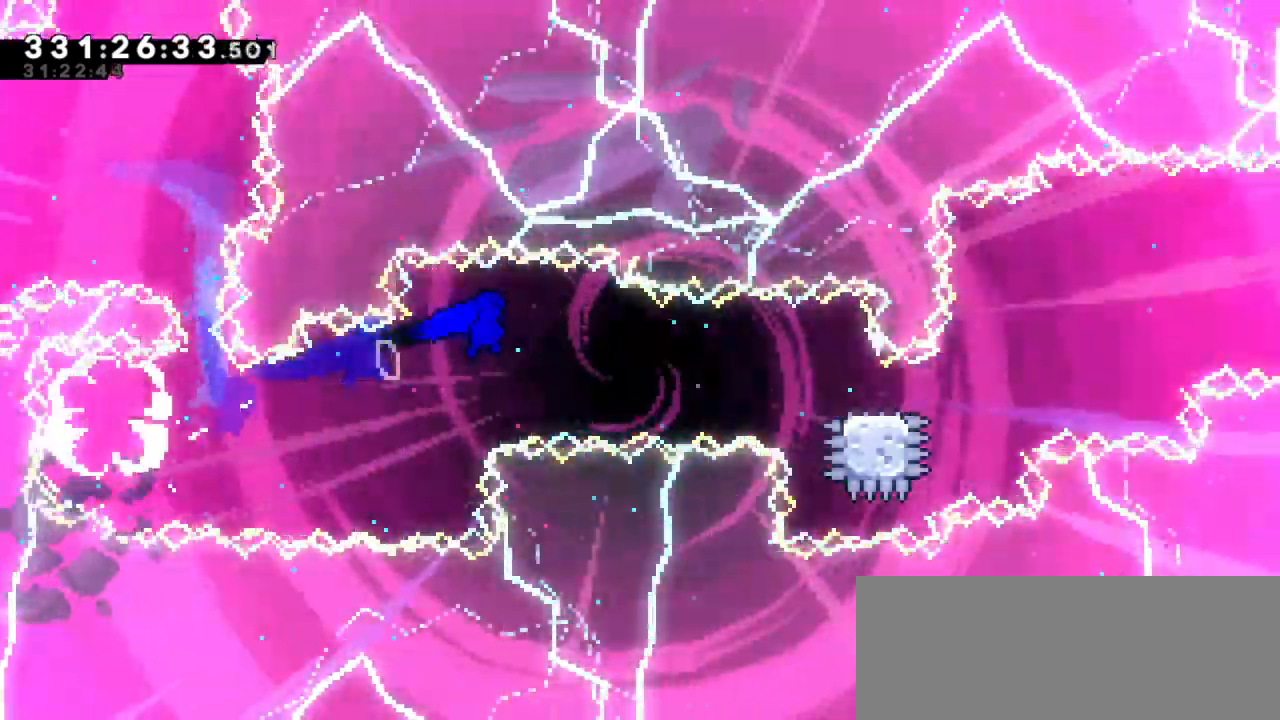
{"keys": ["dash", "jump2", "right"], "events": [[267, "dash", "down"], [283, "down", "down"], [467, "down", "up"], [467, "jump2", "down"]]}
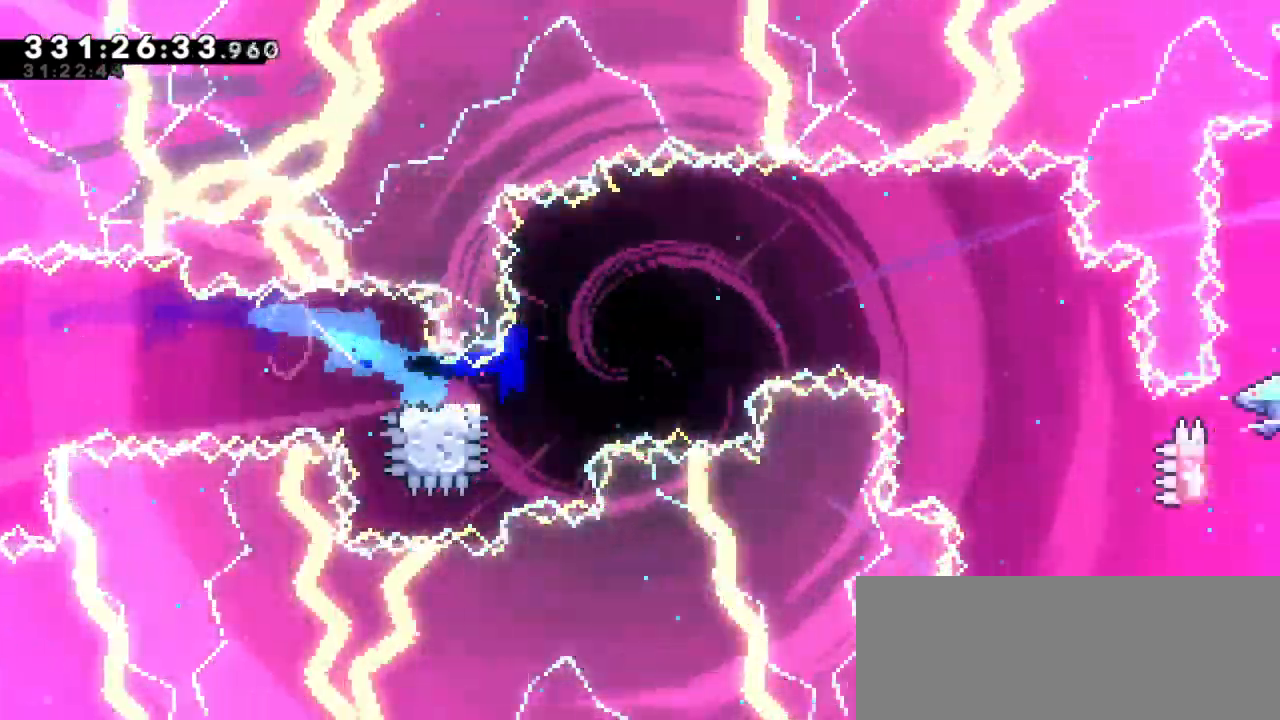
{"keys": ["jump2", "right"], "events": [[67, "dash", "up"]]}
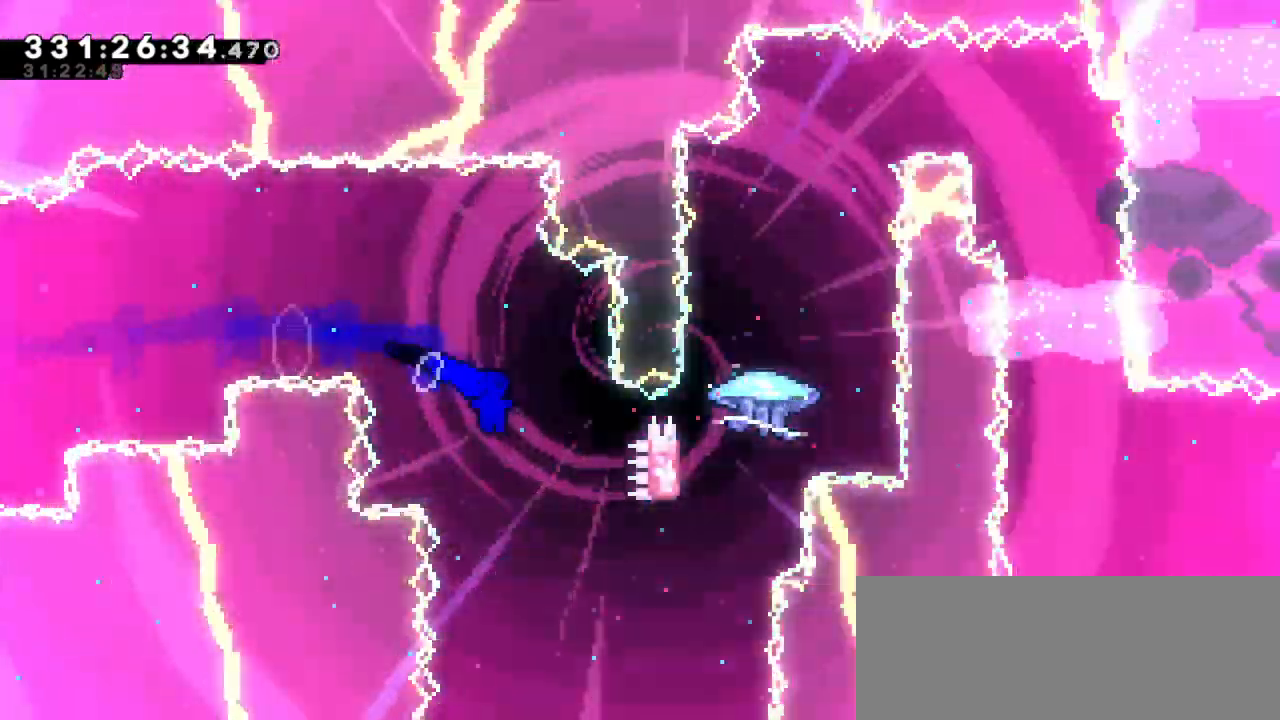
{"keys": ["dash", "up"], "events": [[50, "jump2", "up"], [367, "dash", "down"], [367, "up", "down"], [400, "right", "up"]]}
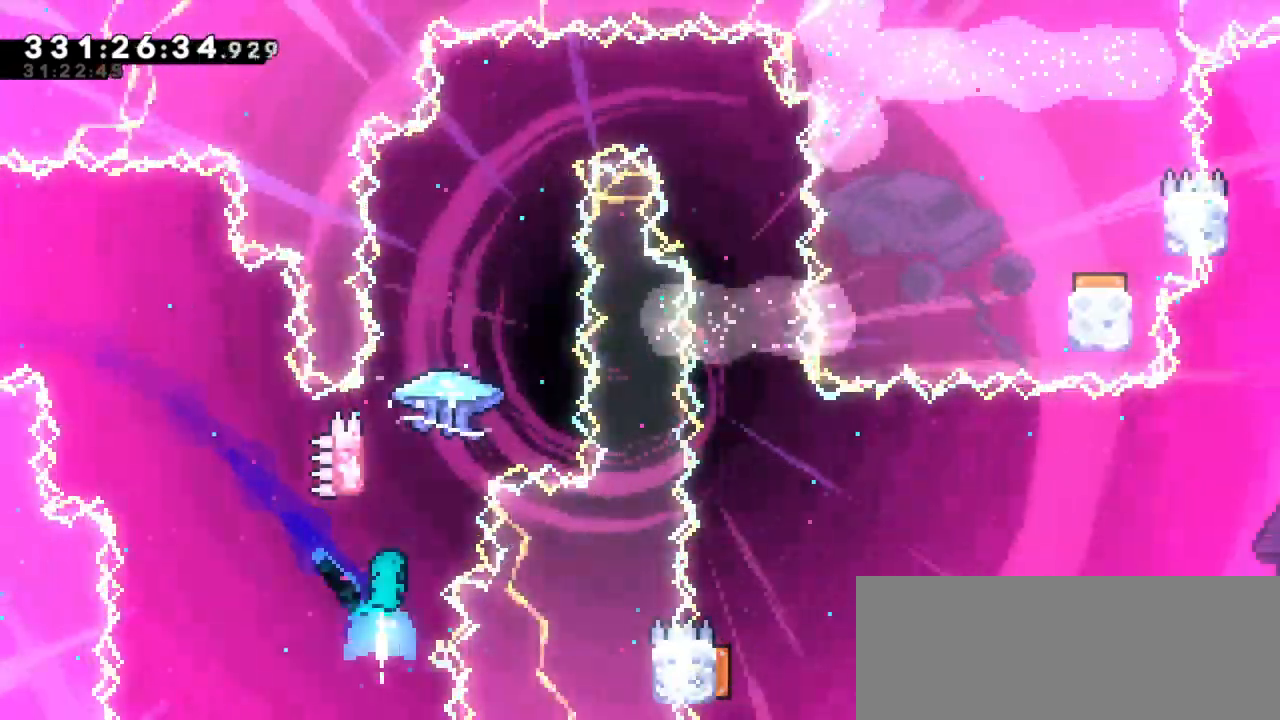
{"keys": ["grab", "jump2"], "events": [[83, "up", "up"], [100, "jump2", "down"], [150, "dash", "up"], [317, "grab", "down"]]}
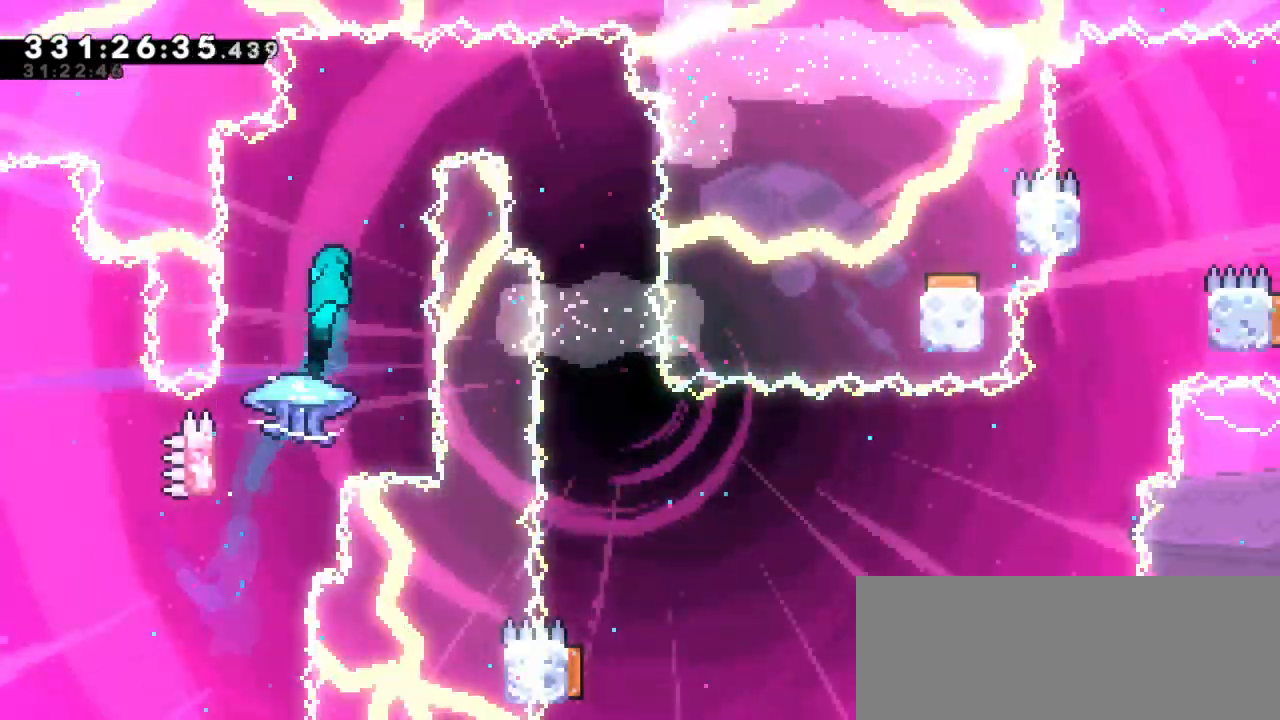
{"keys": ["grab", "left"], "events": [[117, "jump2", "up"], [133, "left", "down"]]}
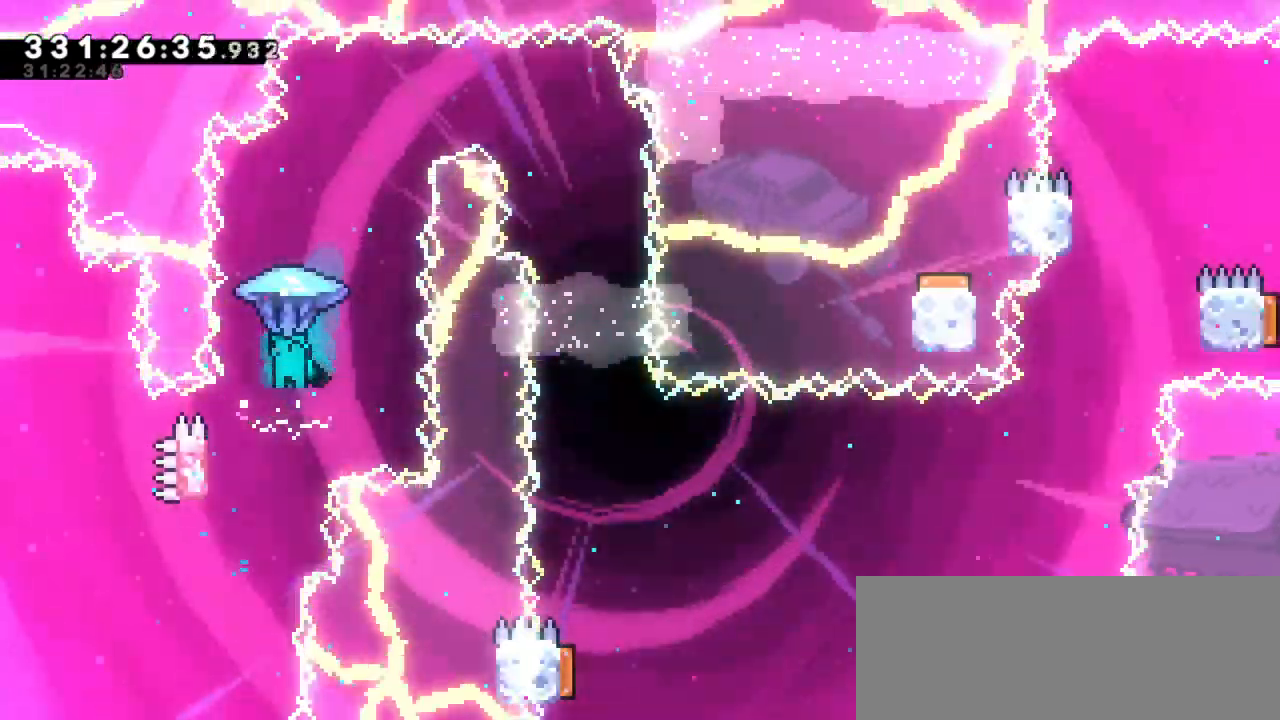
{"keys": ["grab"], "events": [[250, "jump2", "down"], [383, "left", "up"], [450, "jump2", "up"]]}